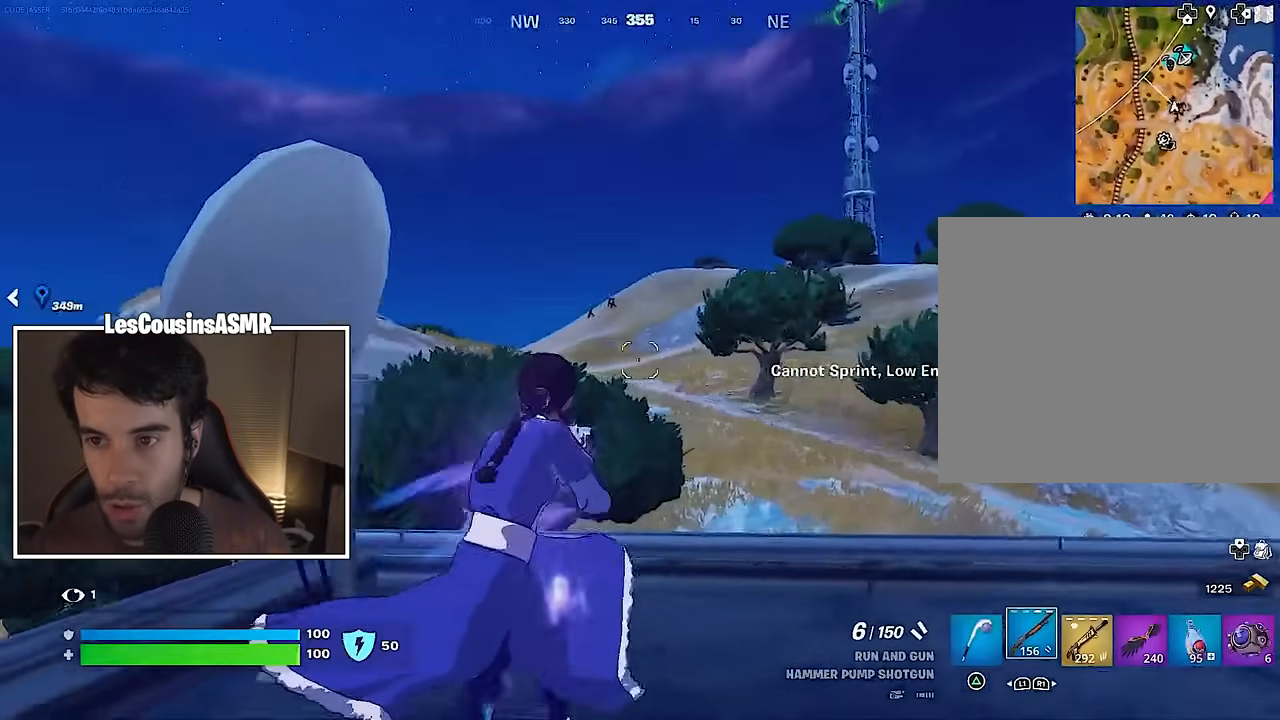
Gameplay with a controller (PlayStation layout); each line is a JSON object with the inputs held at the frame after it. "events" lists button and stick changes between this image and that frame as [ms after this image, input, new state], when the widget could be followed in between.
{"buttons": [], "left_stick": "up", "right_stick": "center", "events": [[133, "left_stick", "up"]]}
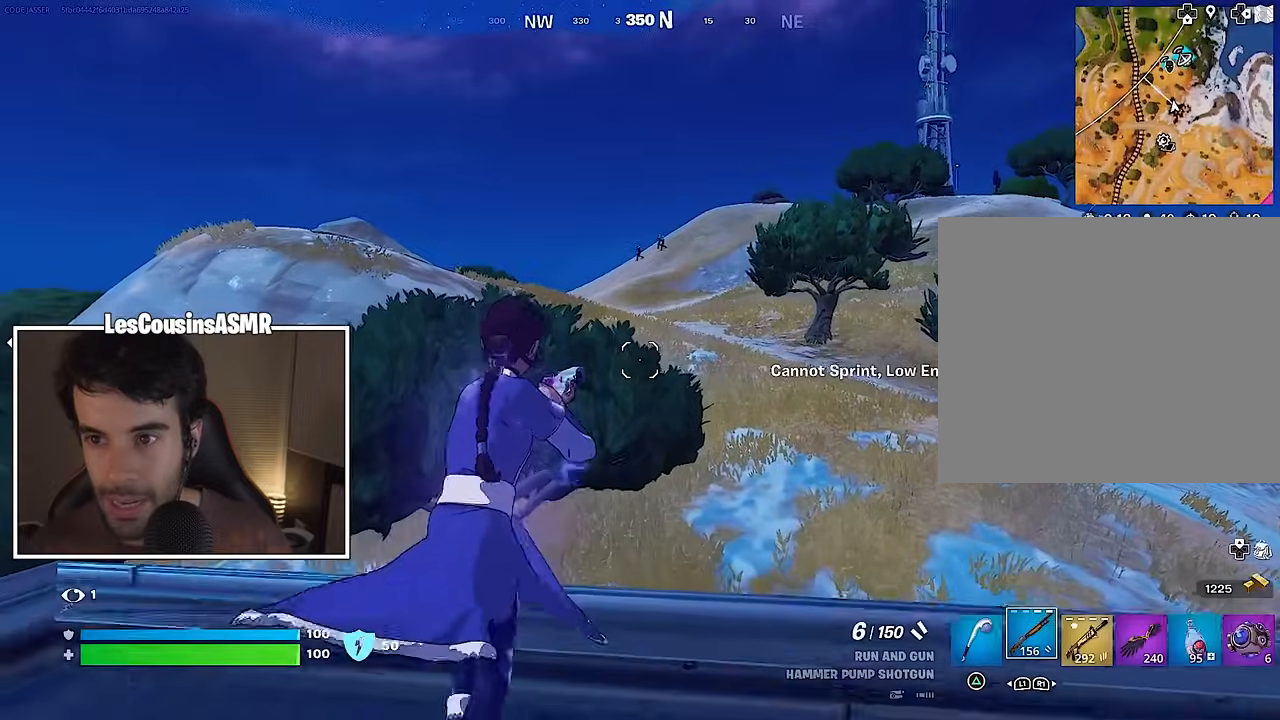
{"buttons": [], "left_stick": "up", "right_stick": "center", "events": [[233, "CROSS", "down"], [300, "CROSS", "up"]]}
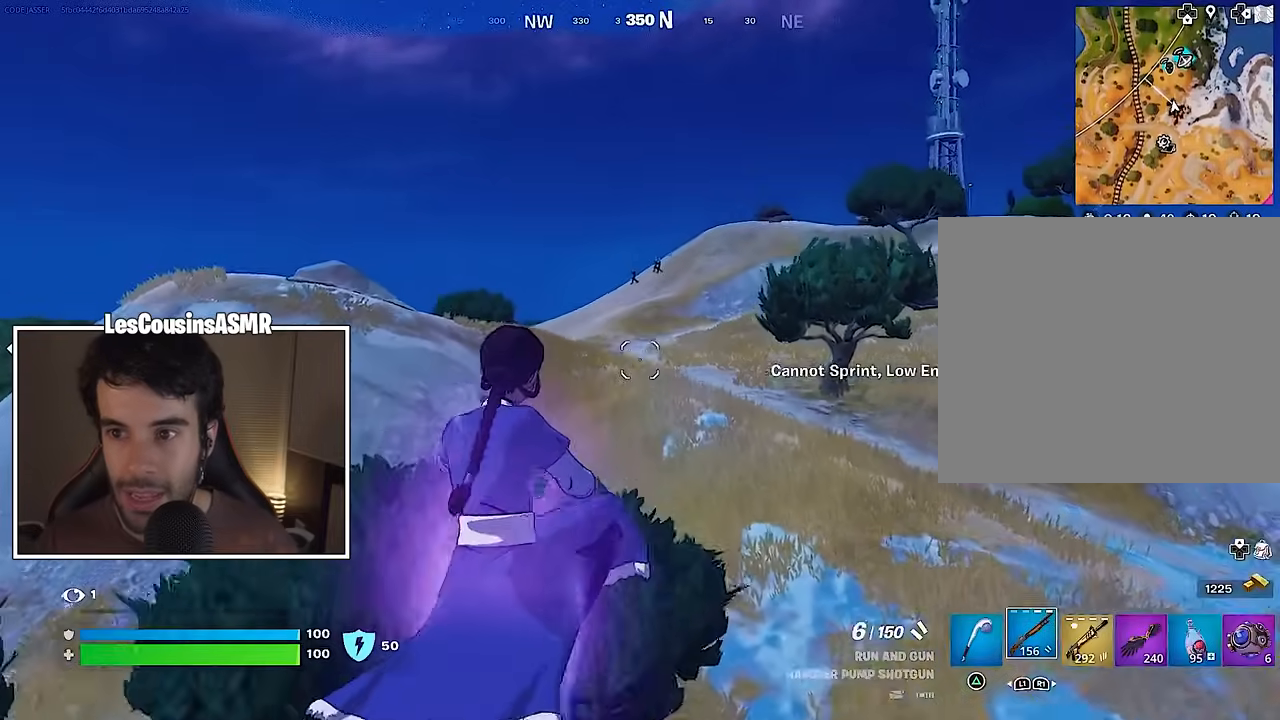
{"buttons": [], "left_stick": "up", "right_stick": "center", "events": [[267, "CROSS", "down"], [367, "CROSS", "up"]]}
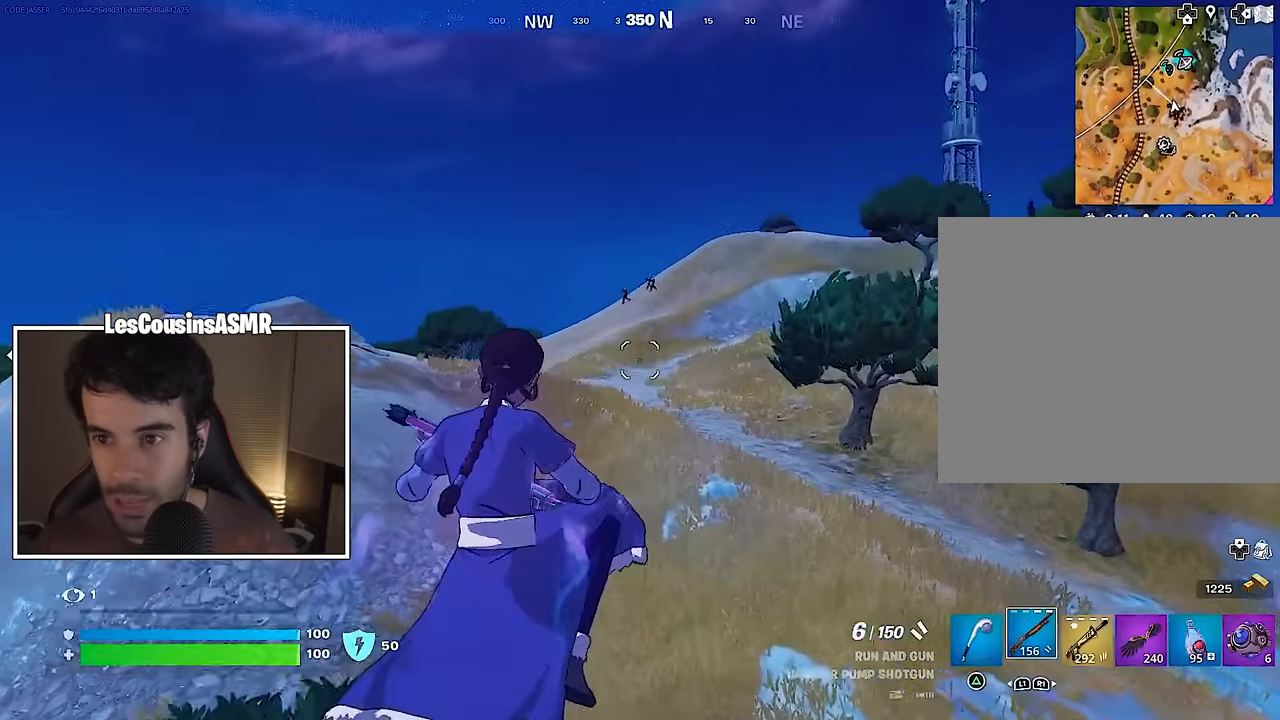
{"buttons": [], "left_stick": "up", "right_stick": "up", "events": [[17, "right_stick", "down"], [100, "left_stick", "up-left"], [267, "right_stick", "center"], [417, "left_stick", "up"], [500, "right_stick", "up"]]}
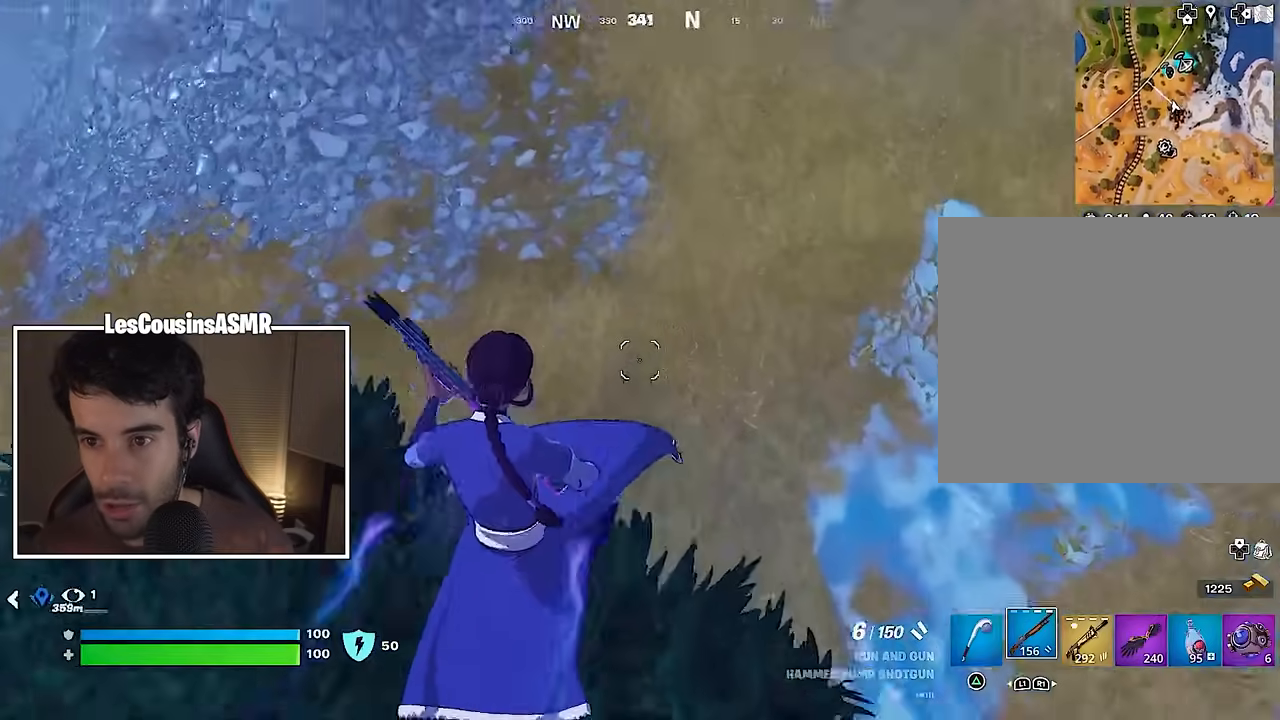
{"buttons": [], "left_stick": "up", "right_stick": "up-right", "events": [[200, "right_stick", "center"], [333, "R3", "down"], [433, "R3", "up"], [433, "right_stick", "up-right"]]}
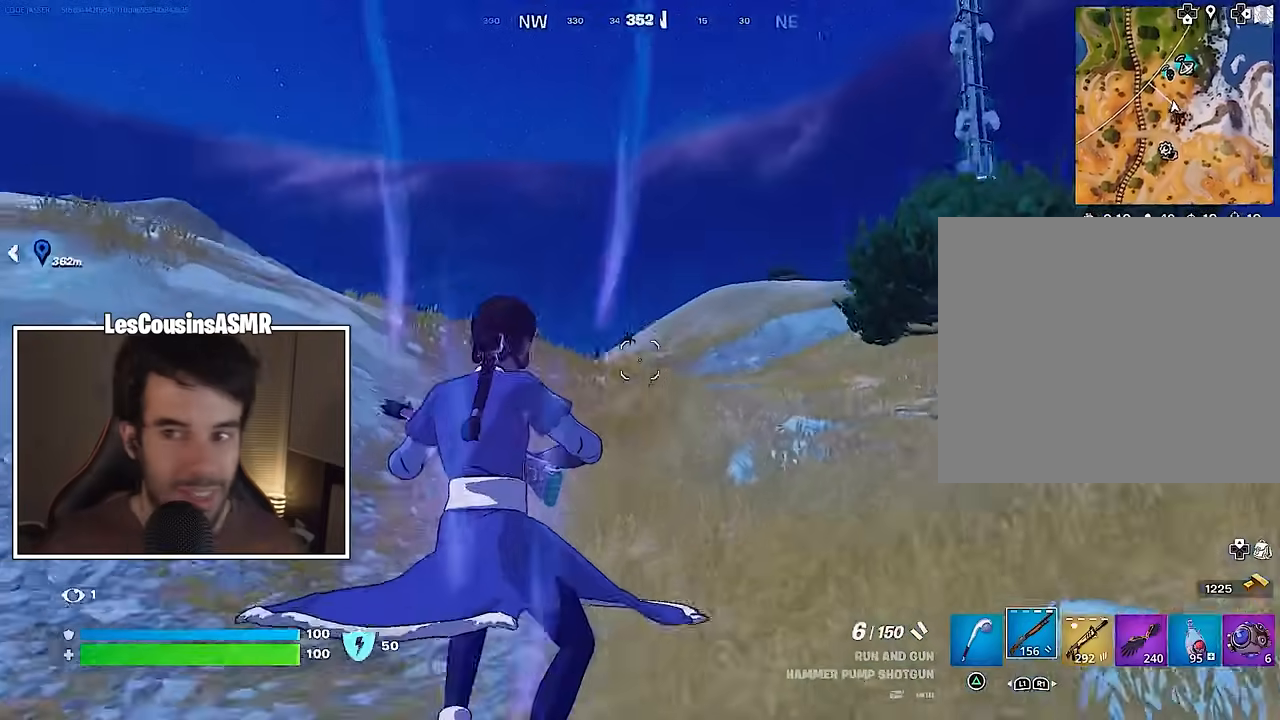
{"buttons": ["CROSS"], "left_stick": "up", "right_stick": "center", "events": [[17, "right_stick", "center"], [417, "CROSS", "down"]]}
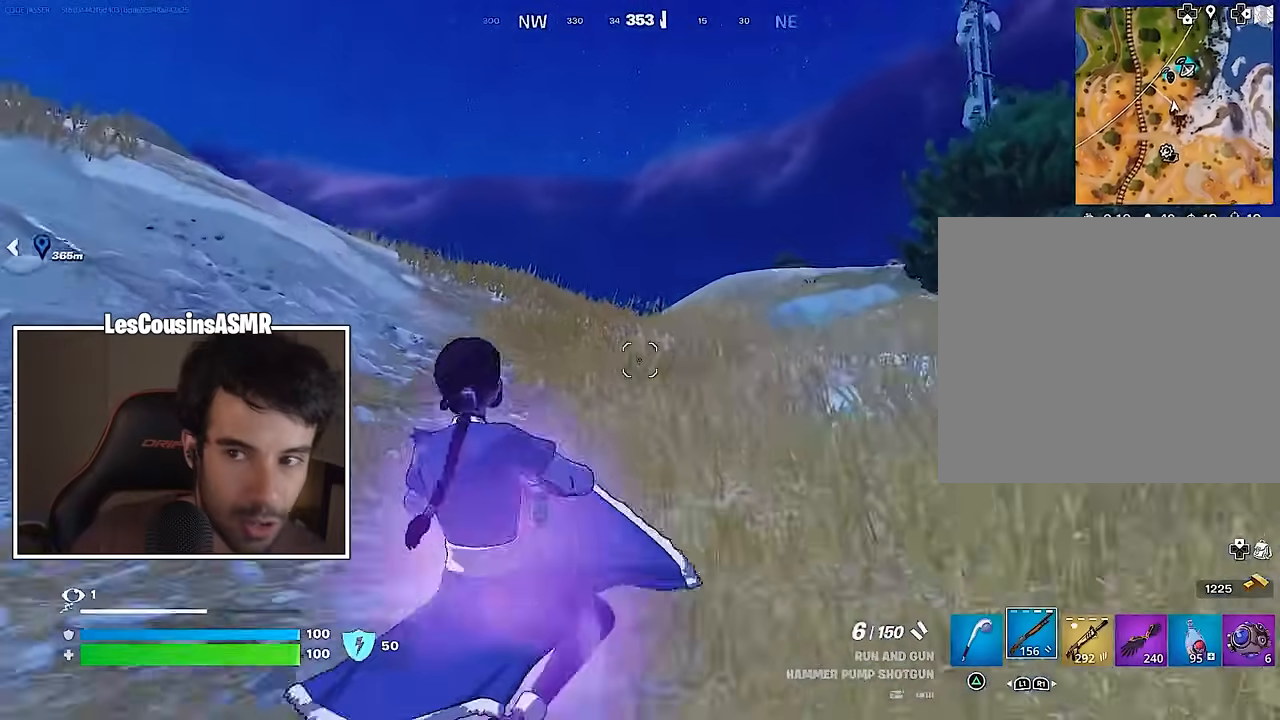
{"buttons": [], "left_stick": "up", "right_stick": "center", "events": [[17, "CROSS", "up"], [50, "R1", "down"], [167, "R1", "up"], [283, "R3", "down"], [367, "R3", "up"]]}
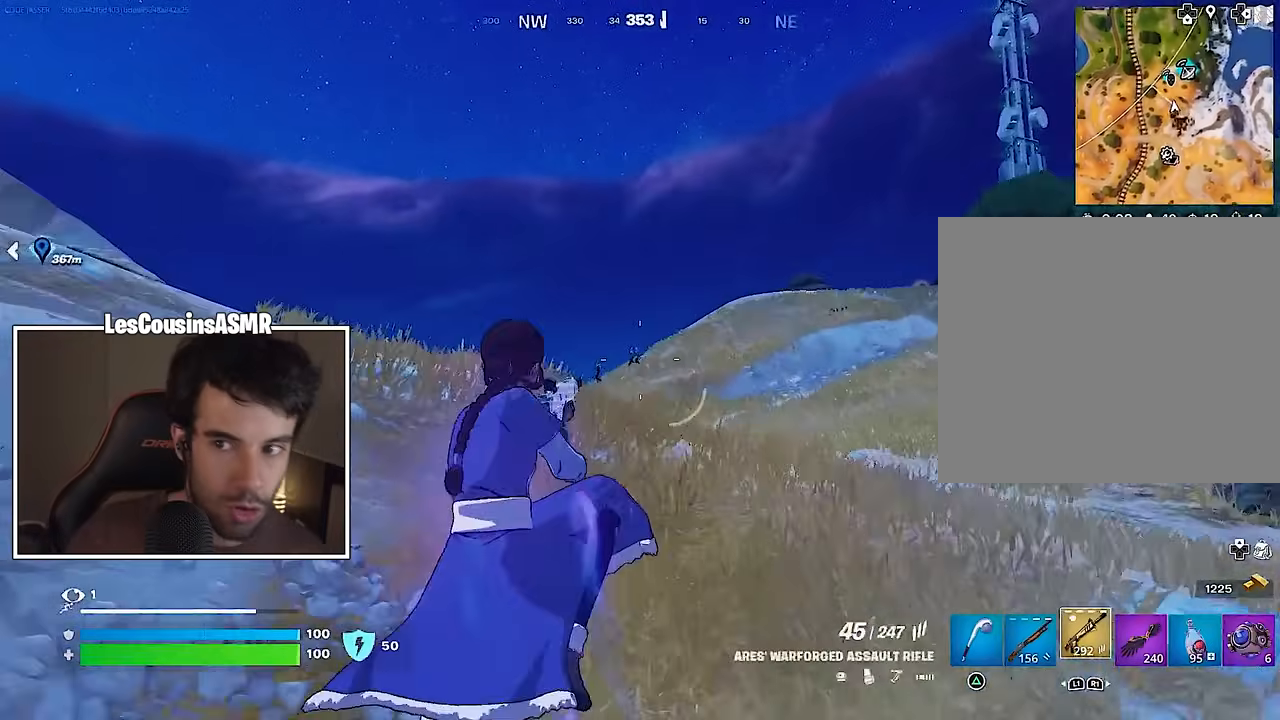
{"buttons": [], "left_stick": "up", "right_stick": "center", "events": [[33, "SQUARE", "down"], [100, "SQUARE", "up"]]}
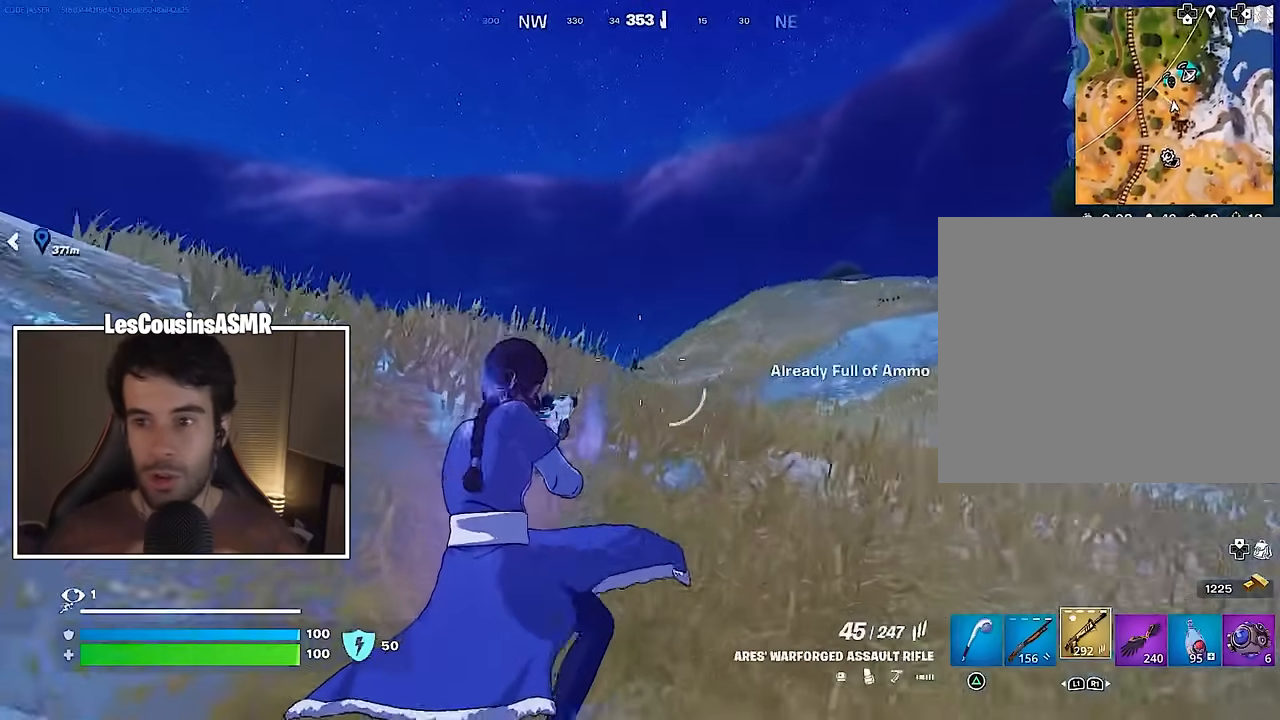
{"buttons": [], "left_stick": "up", "right_stick": "center", "events": [[117, "R3", "down"], [200, "R3", "up"]]}
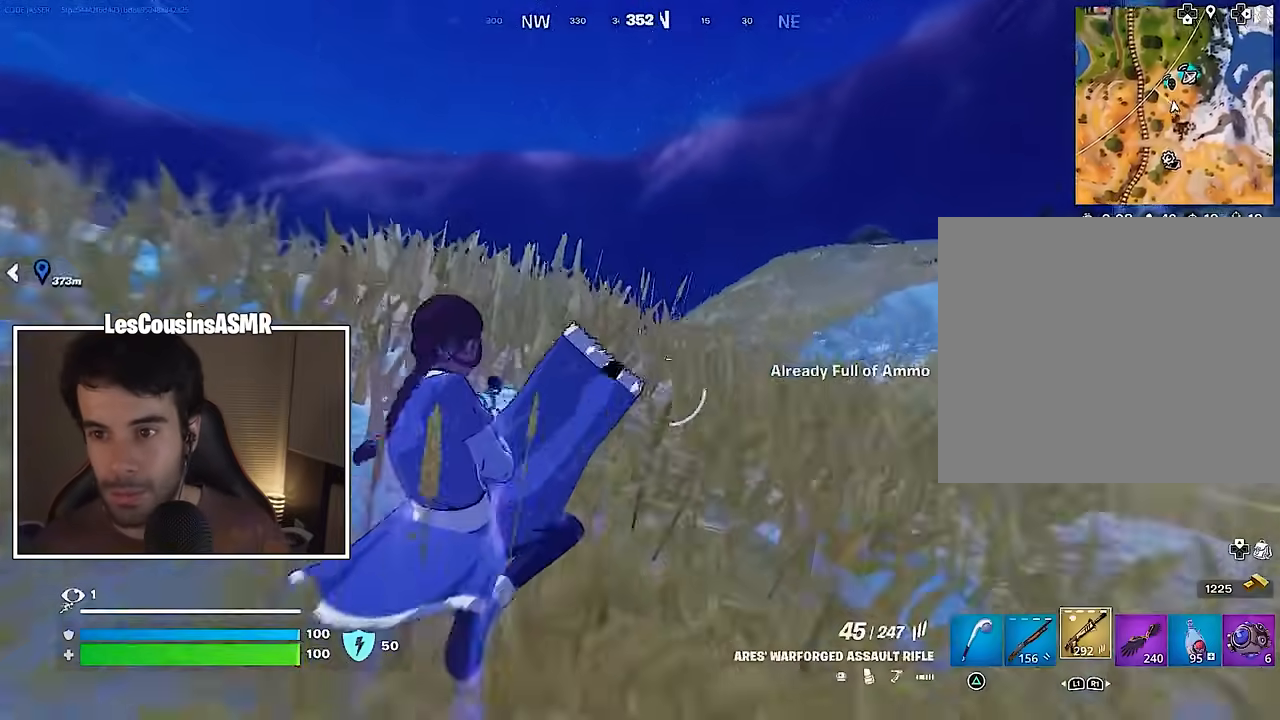
{"buttons": ["L2"], "left_stick": "center", "right_stick": "center", "events": [[183, "L2", "down"], [383, "left_stick", "center"]]}
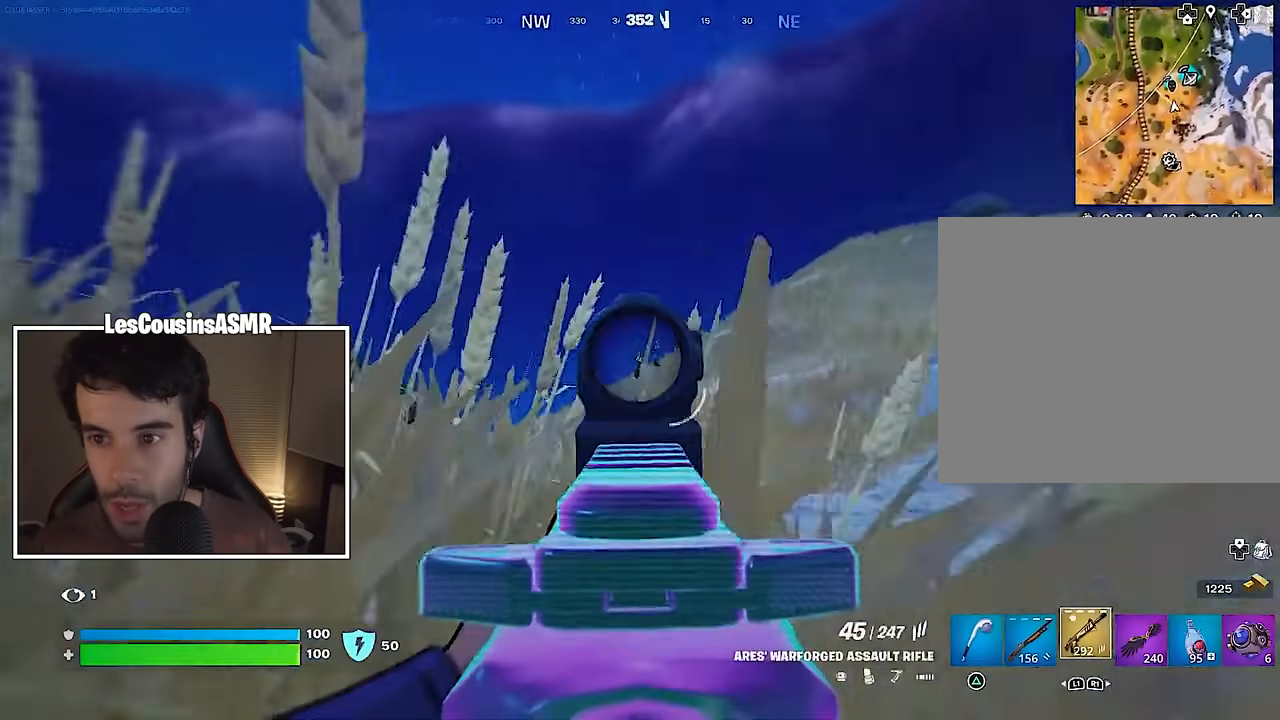
{"buttons": ["L2", "R2"], "left_stick": "center", "right_stick": "center", "events": [[300, "right_stick", "down"], [350, "R2", "down"], [400, "right_stick", "center"]]}
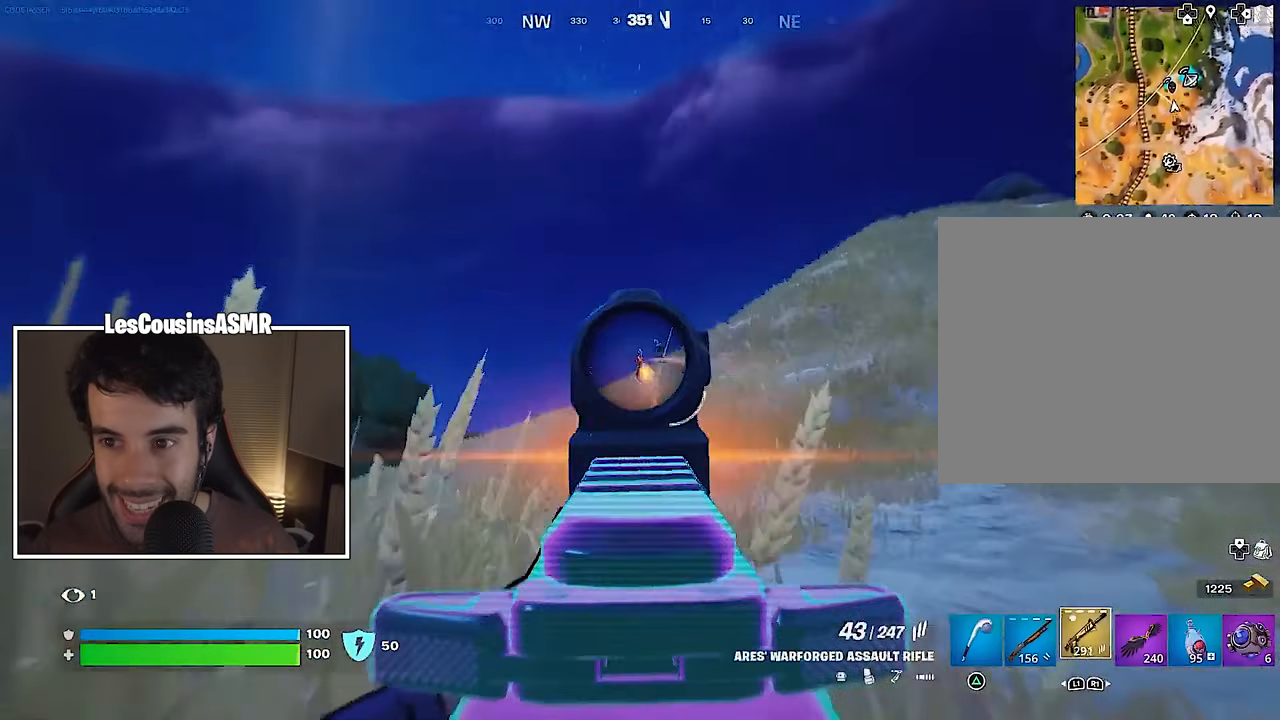
{"buttons": ["L2", "R2"], "left_stick": "center", "right_stick": "center", "events": []}
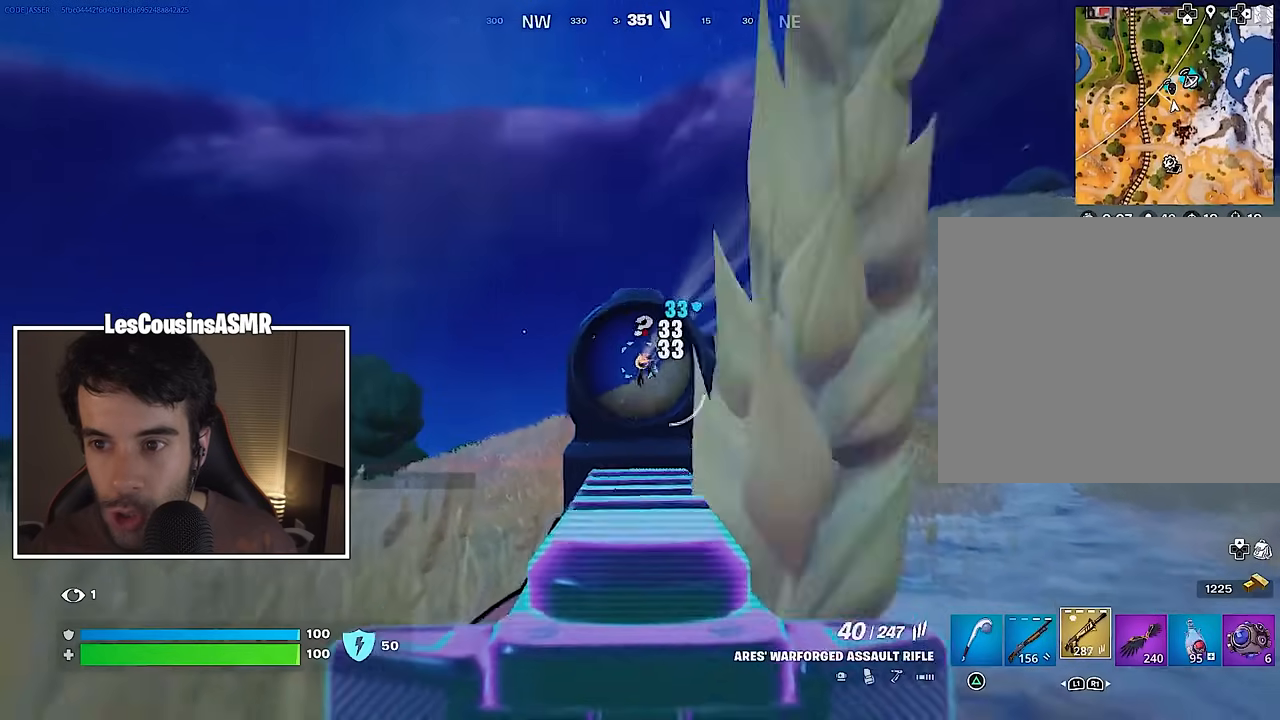
{"buttons": ["L2", "R2"], "left_stick": "center", "right_stick": "down", "events": [[333, "right_stick", "right"], [417, "right_stick", "center"], [500, "right_stick", "down"]]}
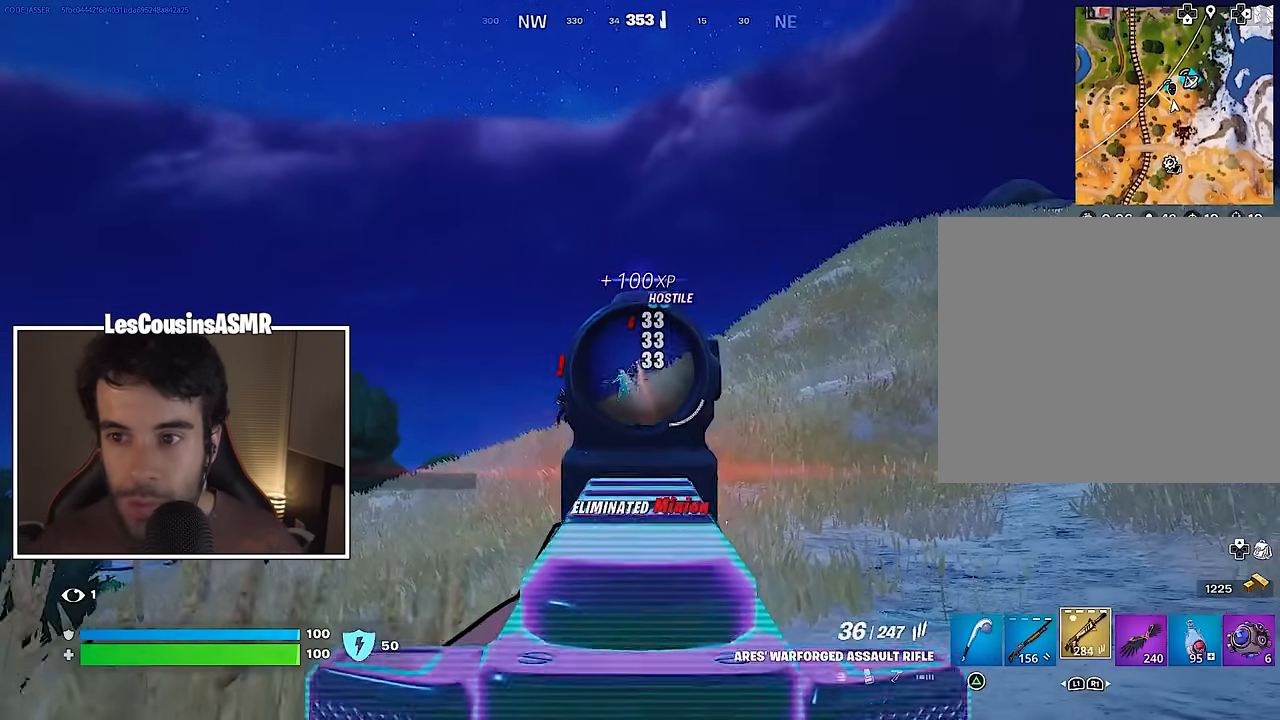
{"buttons": ["L2", "R2"], "left_stick": "center", "right_stick": "down", "events": [[283, "right_stick", "center"], [367, "right_stick", "down"]]}
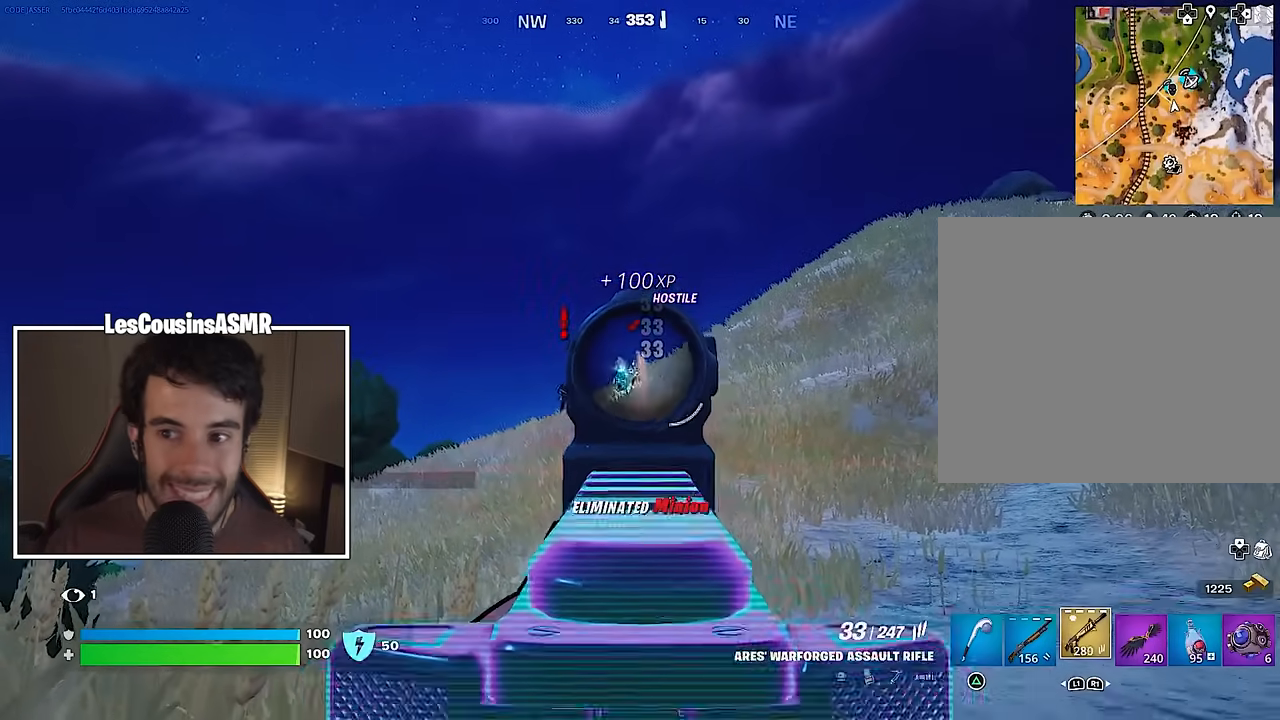
{"buttons": ["L2", "R2"], "left_stick": "center", "right_stick": "down", "events": []}
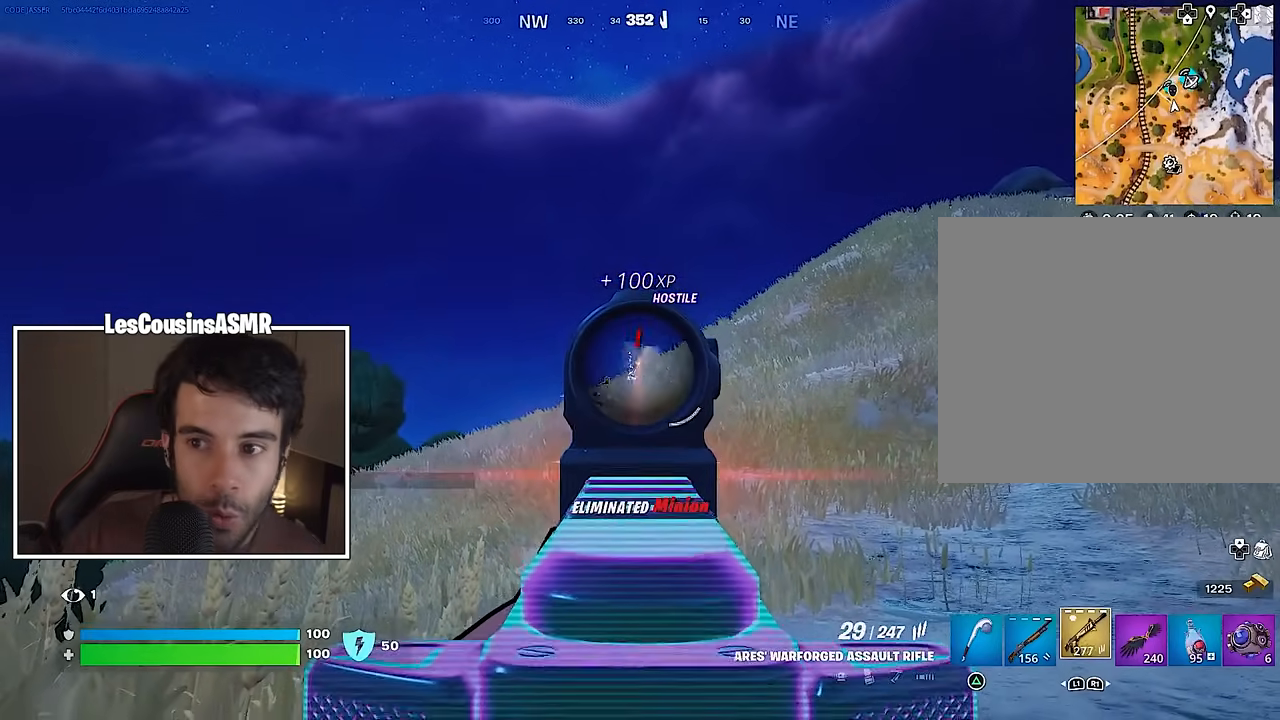
{"buttons": ["L3"], "left_stick": "up", "right_stick": "down-left", "events": [[317, "left_stick", "up"], [383, "L2", "up"], [400, "L3", "down"], [400, "R2", "up"], [400, "right_stick", "down-left"]]}
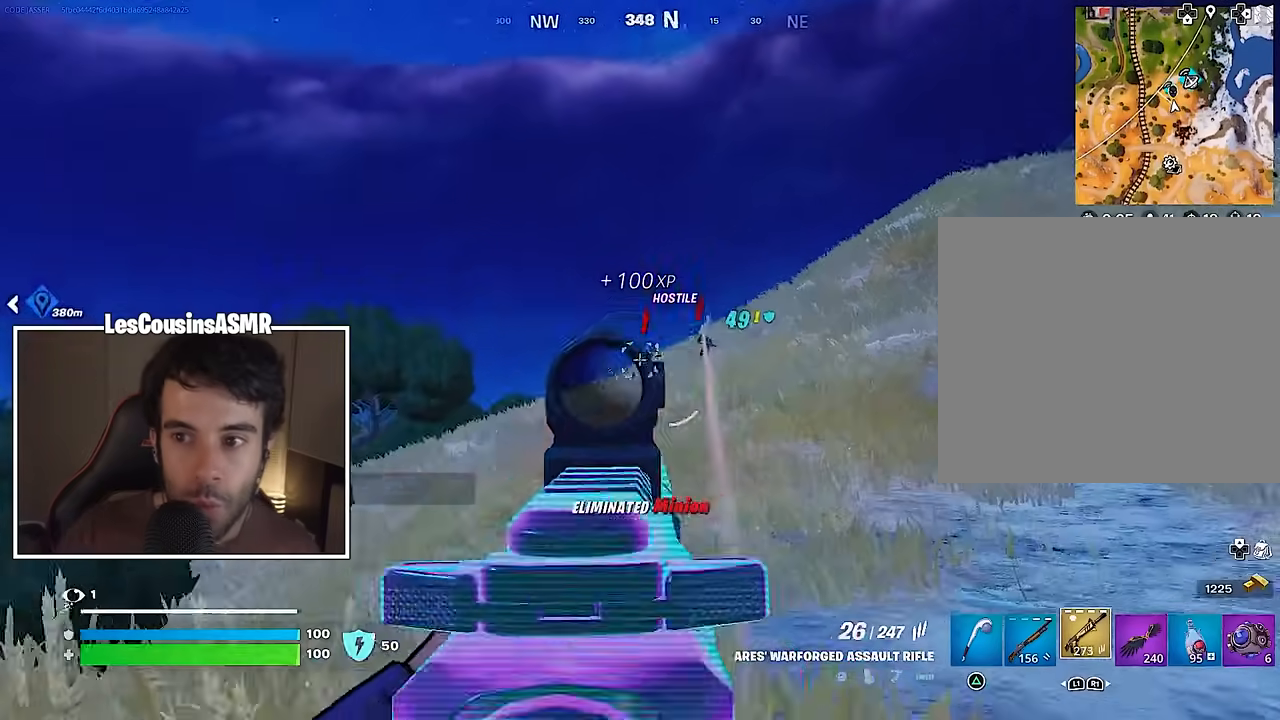
{"buttons": ["L2", "R2"], "left_stick": "up", "right_stick": "down-left", "events": [[17, "L3", "up"], [83, "L2", "down"], [117, "right_stick", "right"], [200, "right_stick", "up-right"], [300, "right_stick", "center"], [417, "right_stick", "down-left"], [500, "R2", "down"]]}
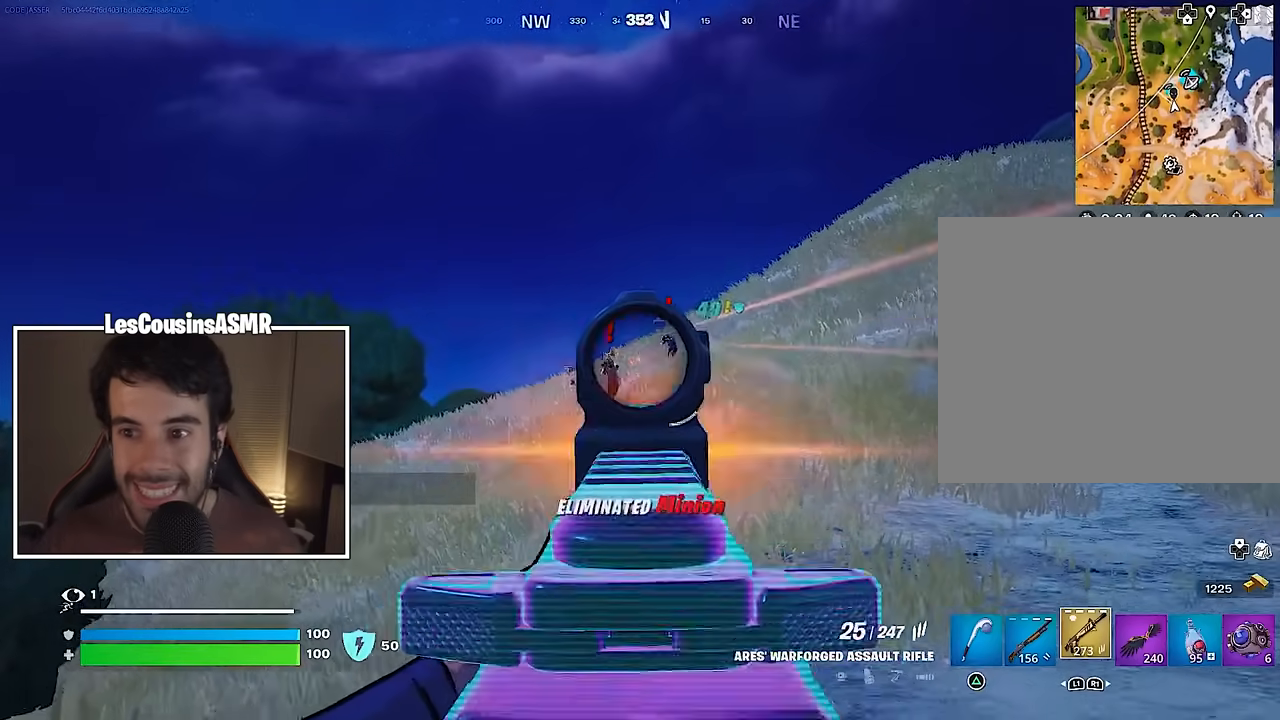
{"buttons": ["L2", "R2"], "left_stick": "center", "right_stick": "center", "events": [[50, "R3", "down"], [50, "right_stick", "center"], [133, "R3", "up"], [167, "right_stick", "down-left"], [317, "left_stick", "center"], [350, "right_stick", "right"], [450, "right_stick", "center"]]}
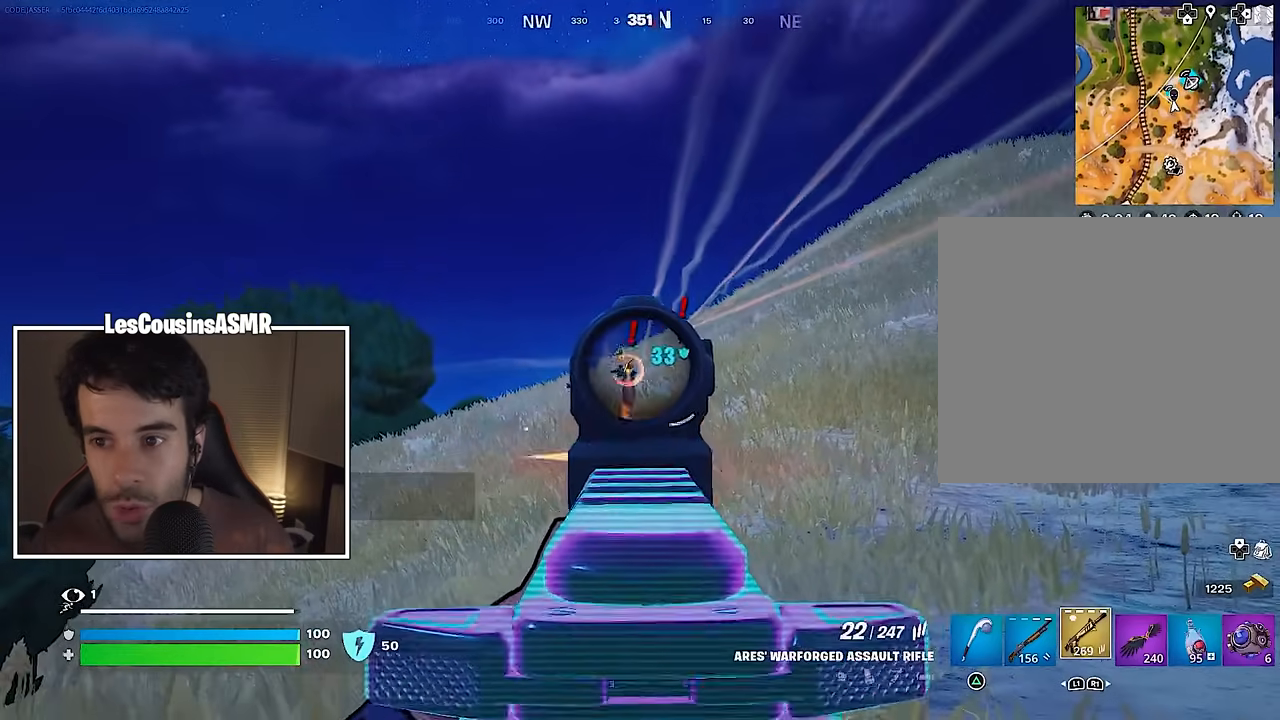
{"buttons": ["L2", "R2"], "left_stick": "center", "right_stick": "down", "events": [[100, "right_stick", "down"]]}
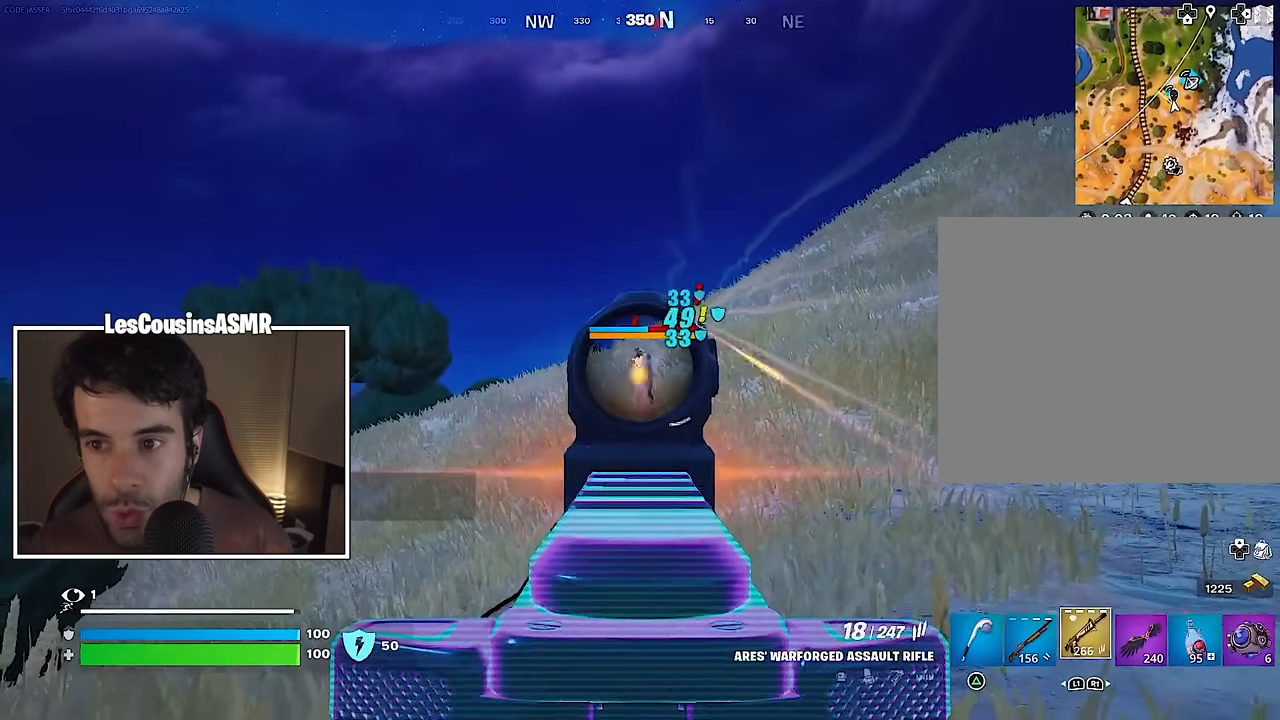
{"buttons": ["L2", "R2"], "left_stick": "center", "right_stick": "down", "events": []}
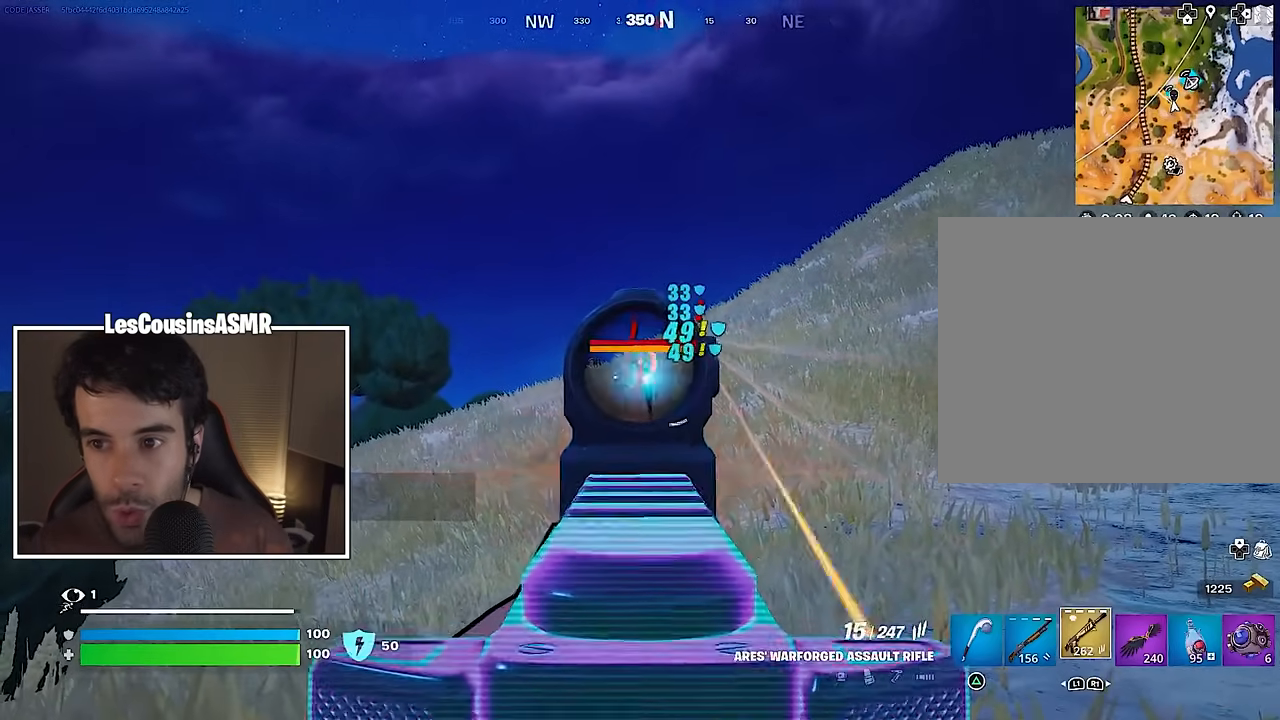
{"buttons": ["L2", "R2"], "left_stick": "center", "right_stick": "down", "events": []}
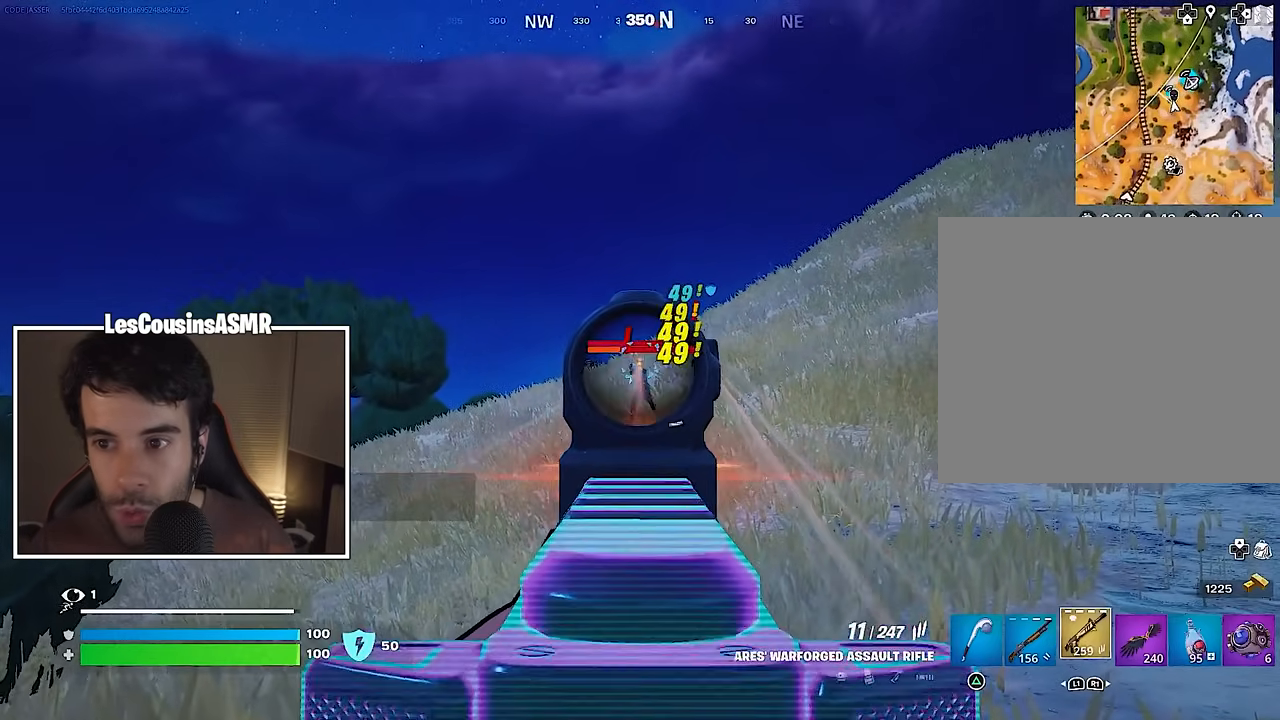
{"buttons": ["L2", "R2"], "left_stick": "center", "right_stick": "down-right", "events": [[367, "right_stick", "down-right"], [400, "L2", "up"], [483, "L2", "down"]]}
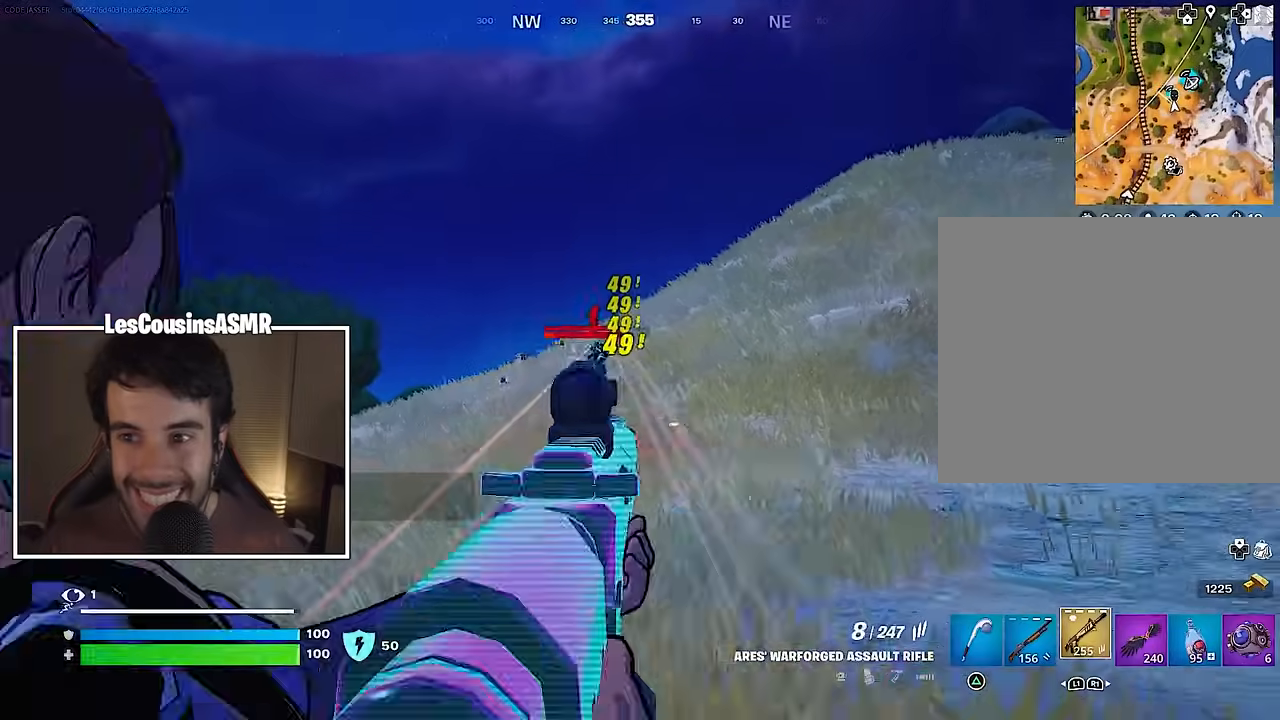
{"buttons": ["L2", "R2"], "left_stick": "right", "right_stick": "down-right", "events": [[83, "right_stick", "down-left"], [283, "right_stick", "center"], [367, "right_stick", "down-right"], [433, "left_stick", "right"]]}
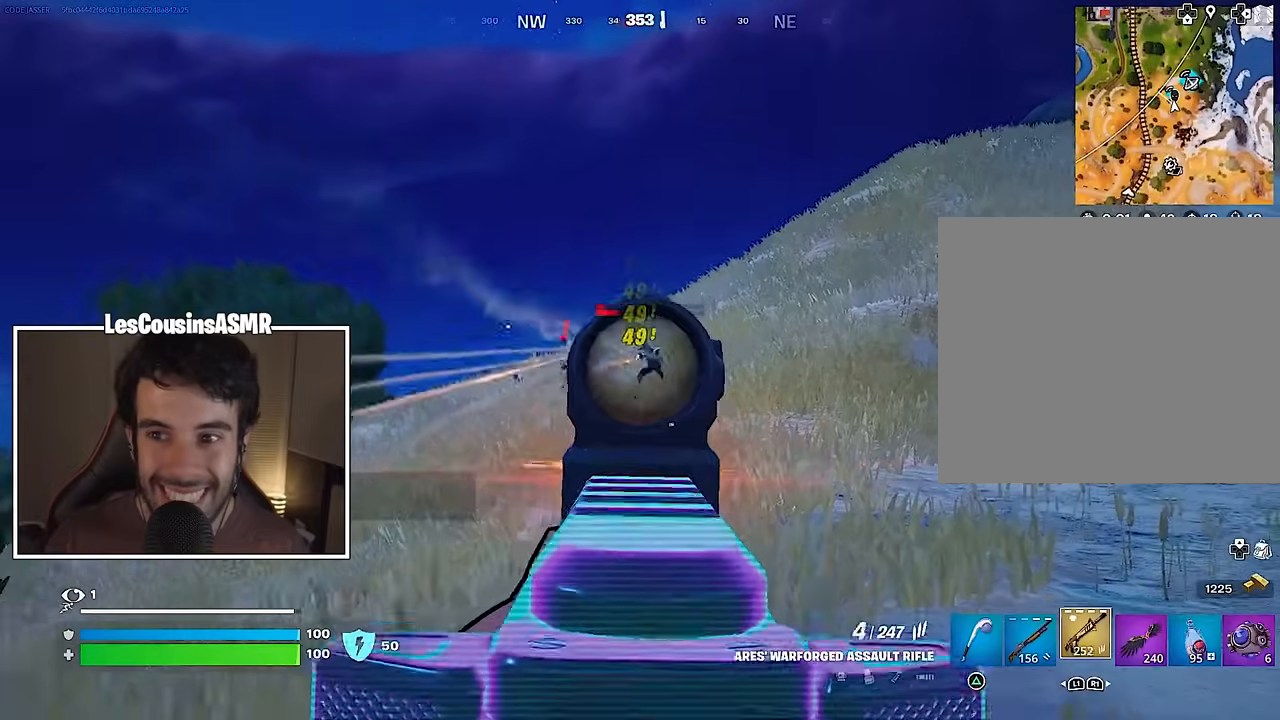
{"buttons": ["L2", "R2"], "left_stick": "right", "right_stick": "up", "events": [[83, "right_stick", "center"], [367, "left_stick", "center"], [500, "left_stick", "right"], [500, "right_stick", "up"]]}
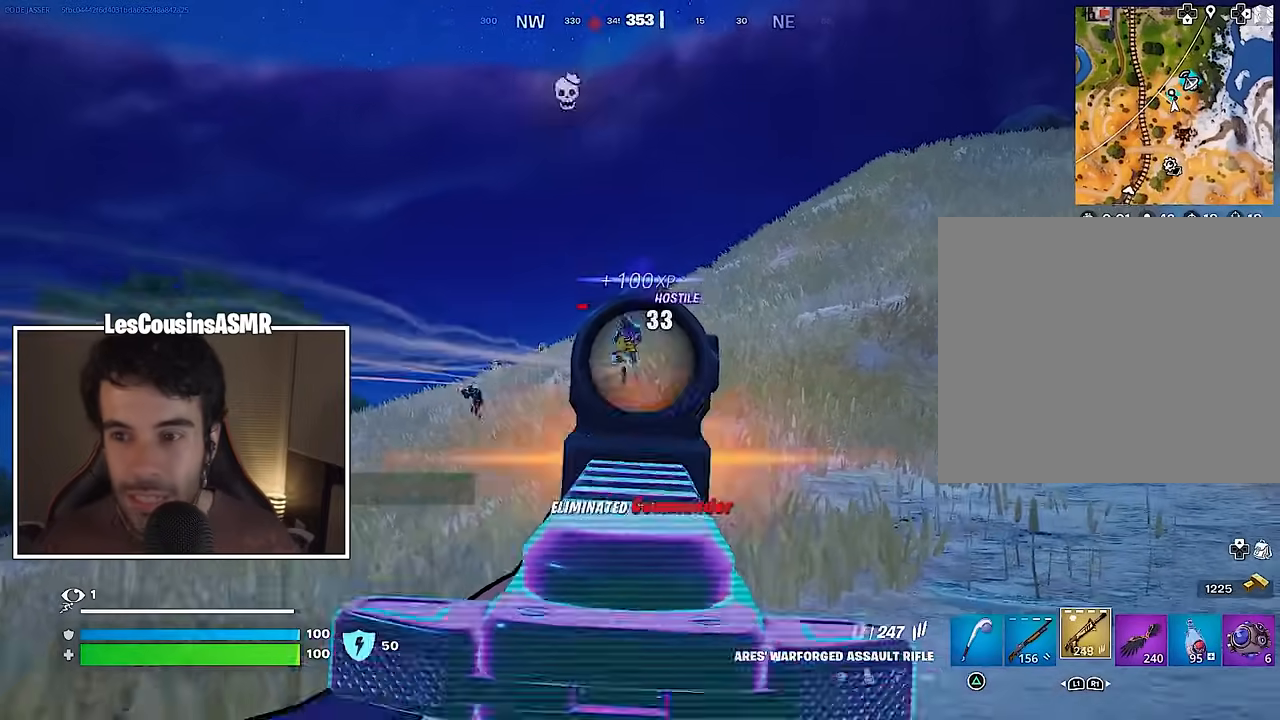
{"buttons": ["L2"], "left_stick": "up-left", "right_stick": "center", "events": [[117, "right_stick", "center"], [133, "left_stick", "up"], [200, "L2", "up"], [200, "L3", "down"], [200, "left_stick", "up-left"], [200, "right_stick", "down-left"], [217, "R2", "up"], [317, "L3", "up"], [400, "L2", "down"], [417, "right_stick", "center"]]}
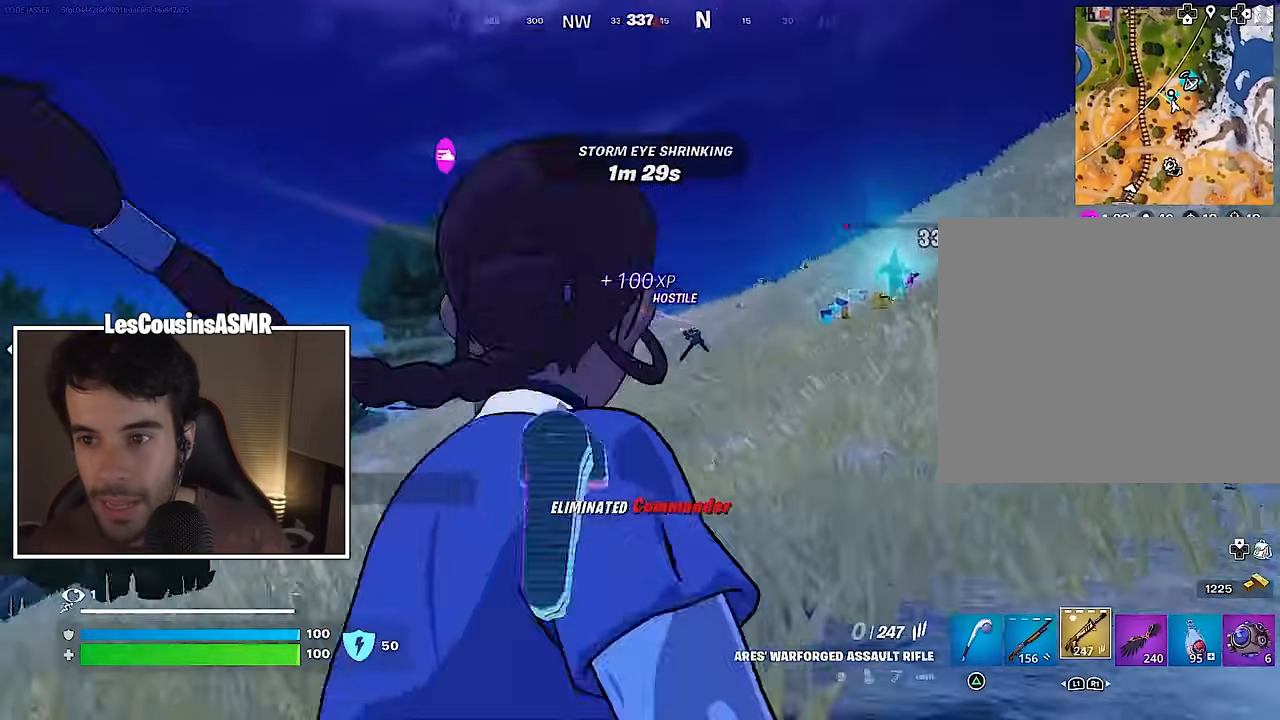
{"buttons": [], "left_stick": "up-left", "right_stick": "center", "events": [[417, "L2", "up"]]}
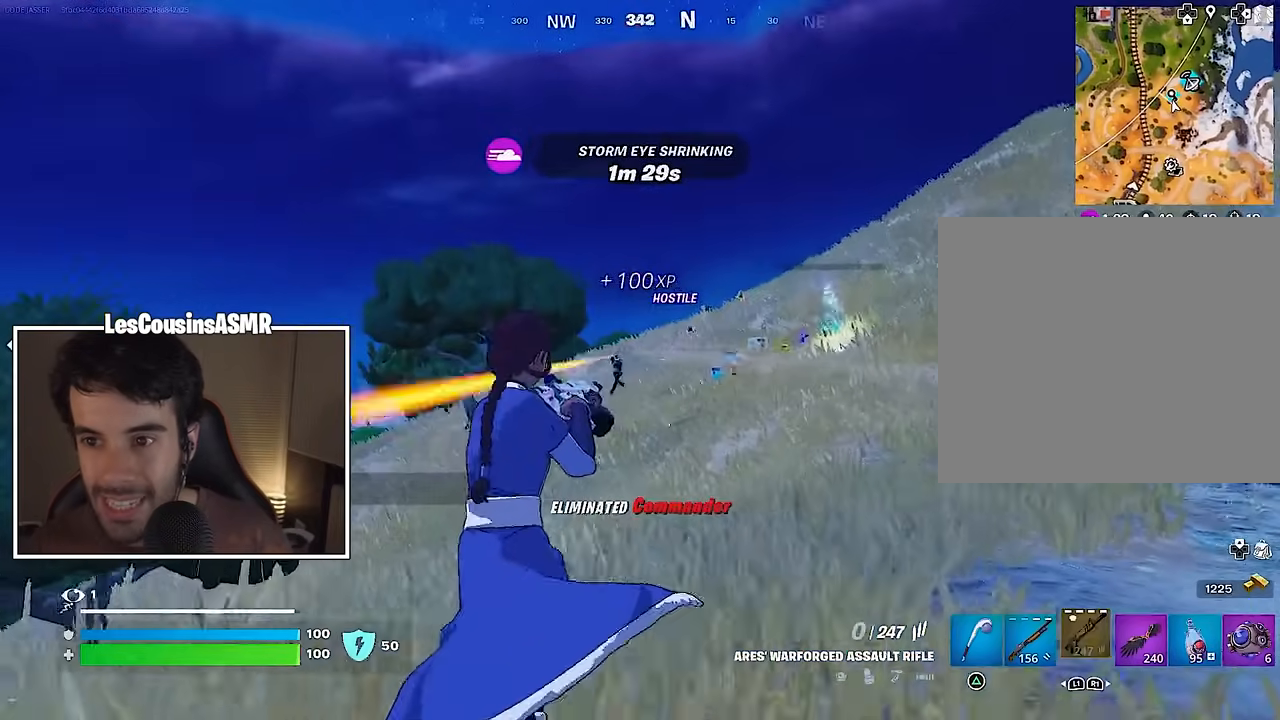
{"buttons": [], "left_stick": "up-left", "right_stick": "center", "events": [[217, "L1", "down"], [333, "L1", "up"]]}
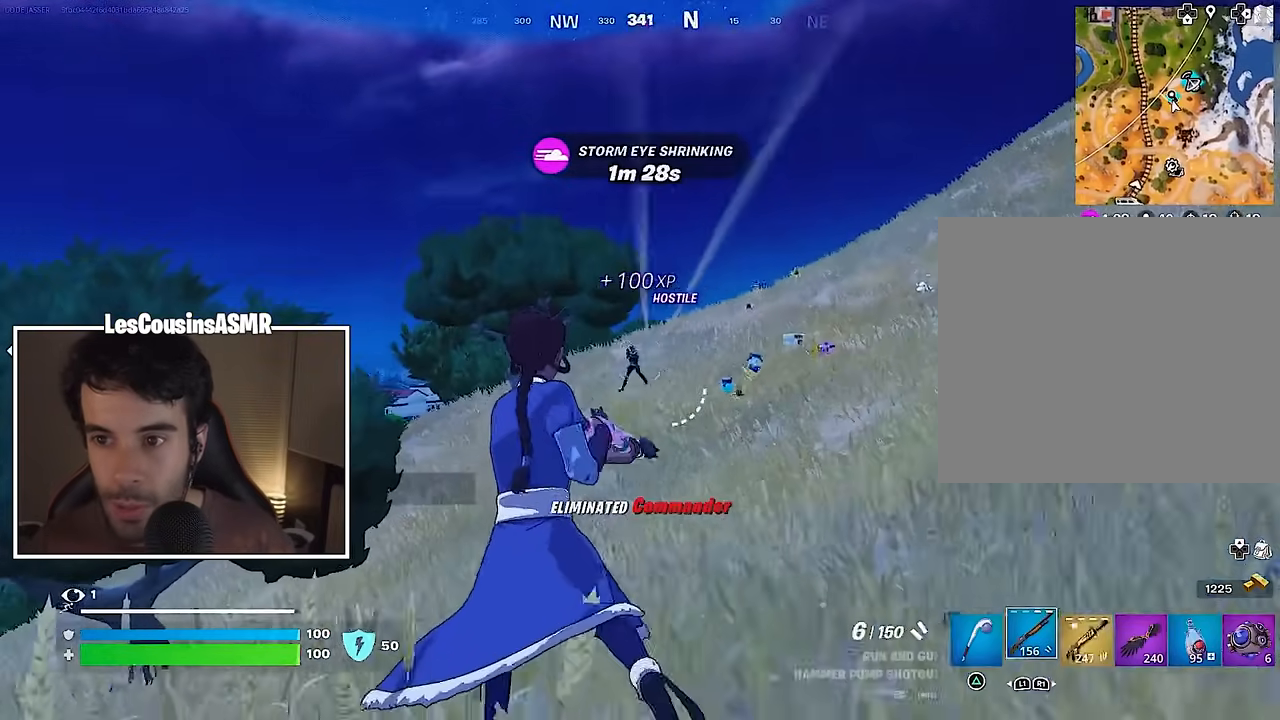
{"buttons": [], "left_stick": "up", "right_stick": "center", "events": [[117, "R2", "down"], [200, "R2", "up"], [483, "left_stick", "up"]]}
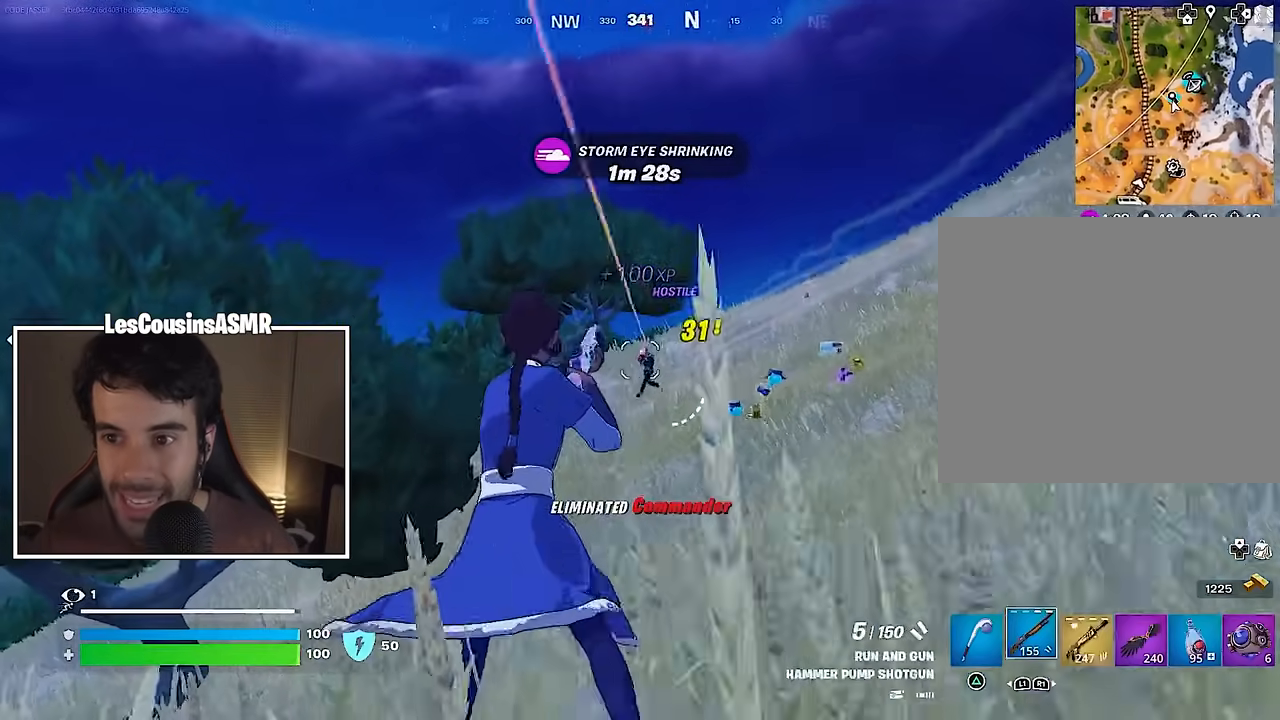
{"buttons": [], "left_stick": "up", "right_stick": "center", "events": []}
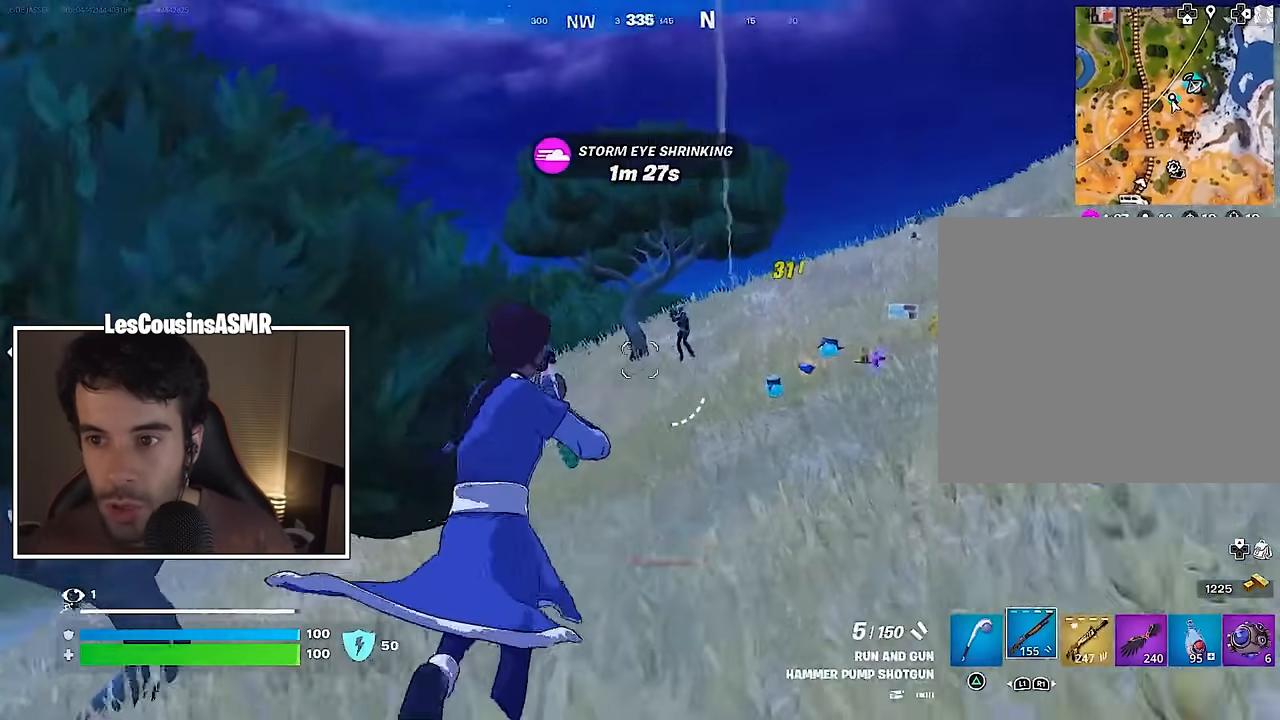
{"buttons": ["R2"], "left_stick": "up", "right_stick": "center", "events": [[500, "R2", "down"]]}